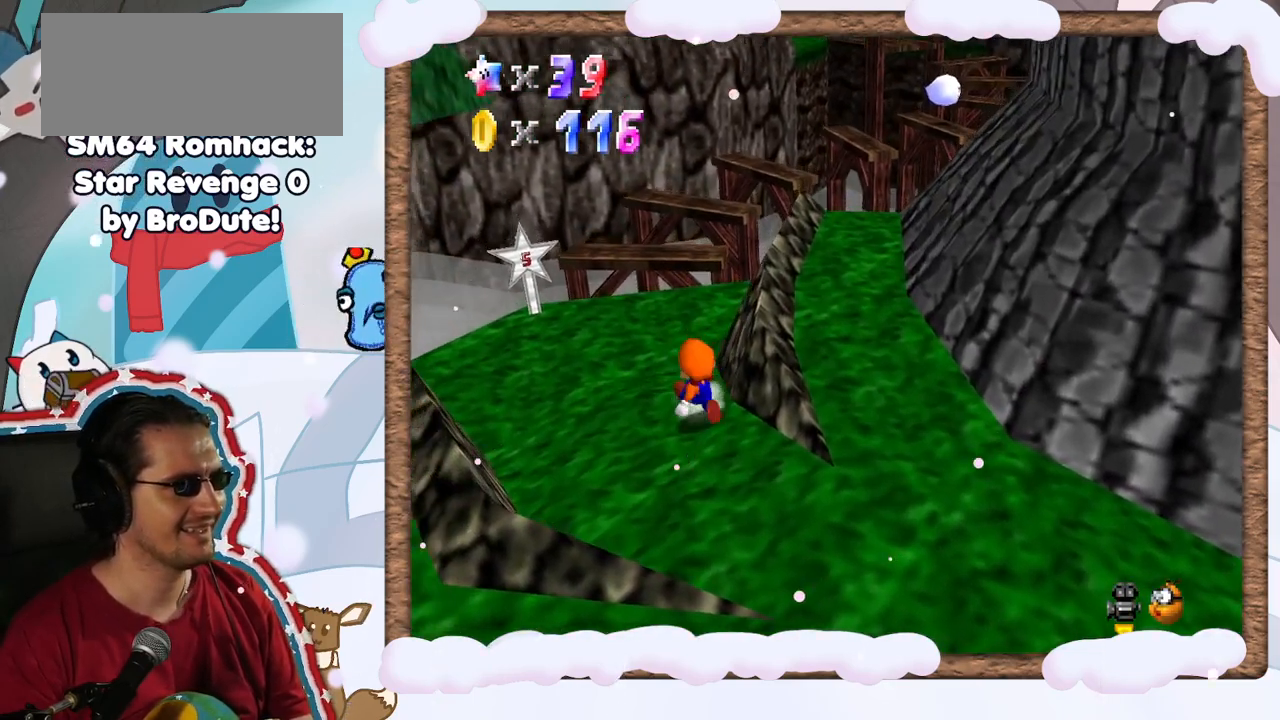
Gameplay with a controller (Nintendo layout); each line is a JSON object with the inputs held at the frame after it. "events" lists button and stick changes between this image and that frame as [ms after this image, input, new state], when the widget could be followed in between. Not read: A L3 R3.
{"buttons": [], "left_stick": "up", "events": [[350, "left_stick", "up"]]}
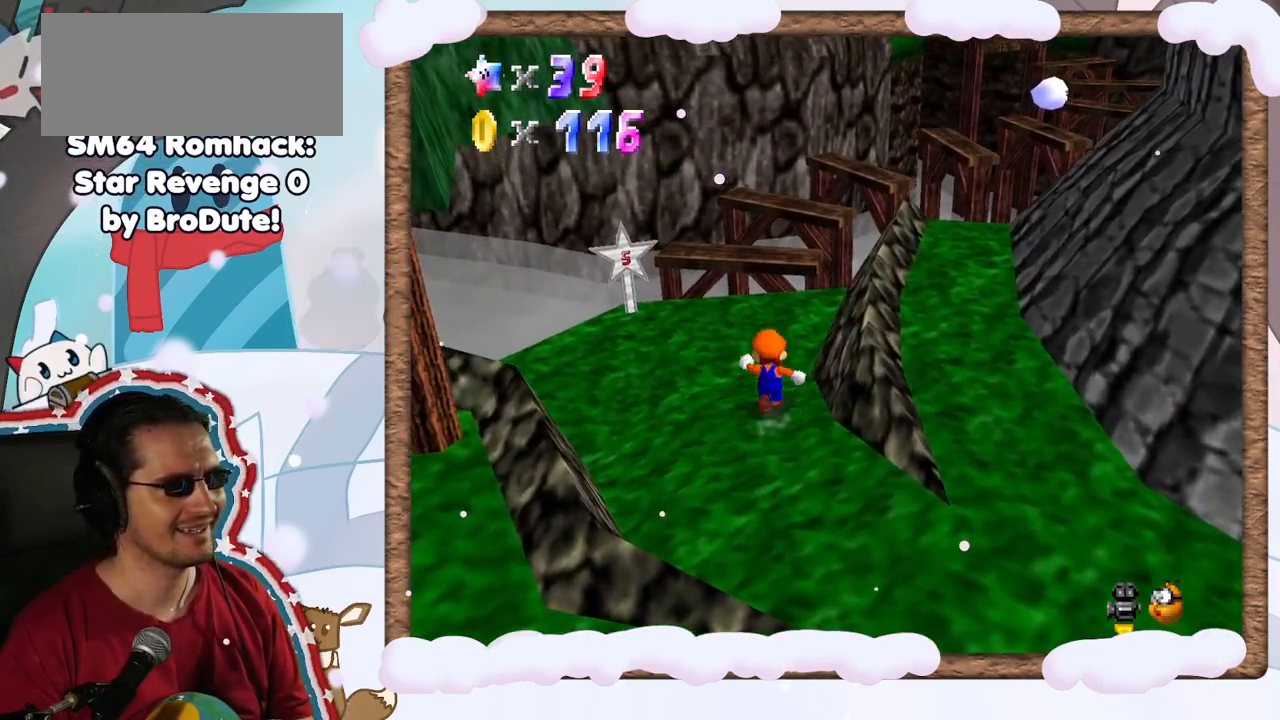
{"buttons": [], "left_stick": "center", "events": [[167, "DPAD_RIGHT", "down"], [217, "DPAD_RIGHT", "up"], [217, "left_stick", "center"]]}
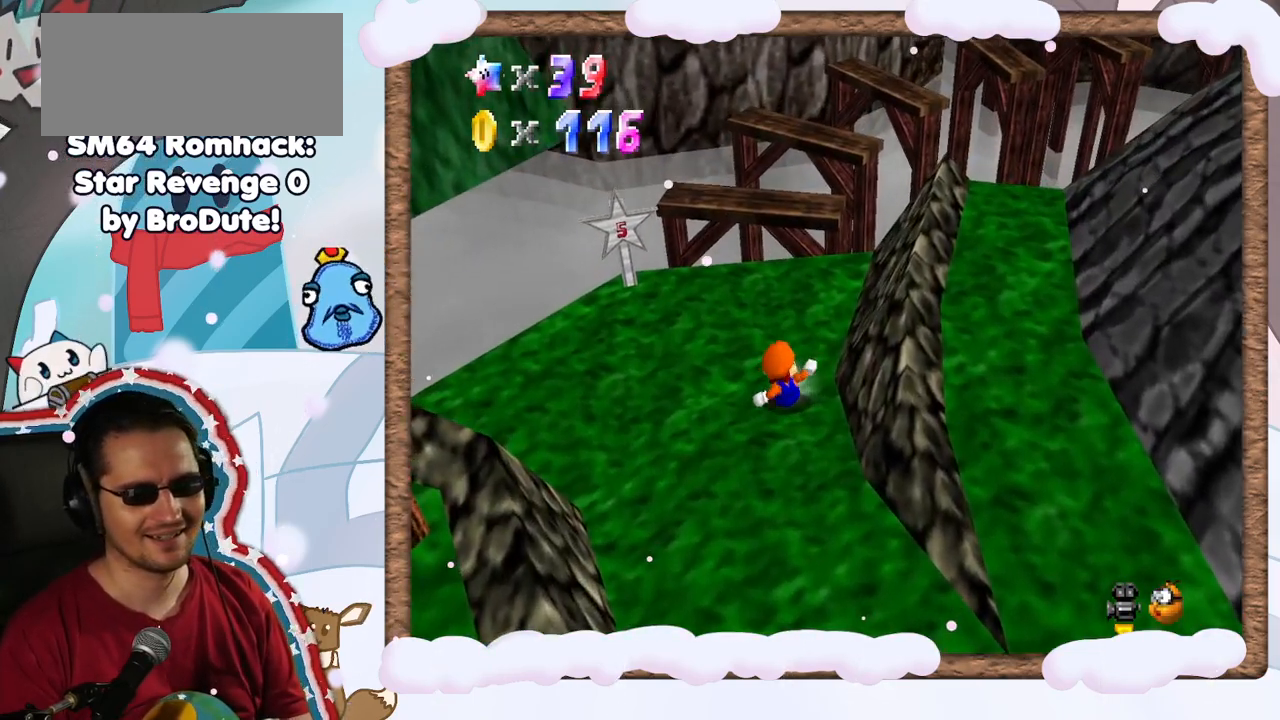
{"buttons": [], "left_stick": "up", "events": [[50, "left_stick", "up"], [133, "left_stick", "up-right"], [500, "left_stick", "up"]]}
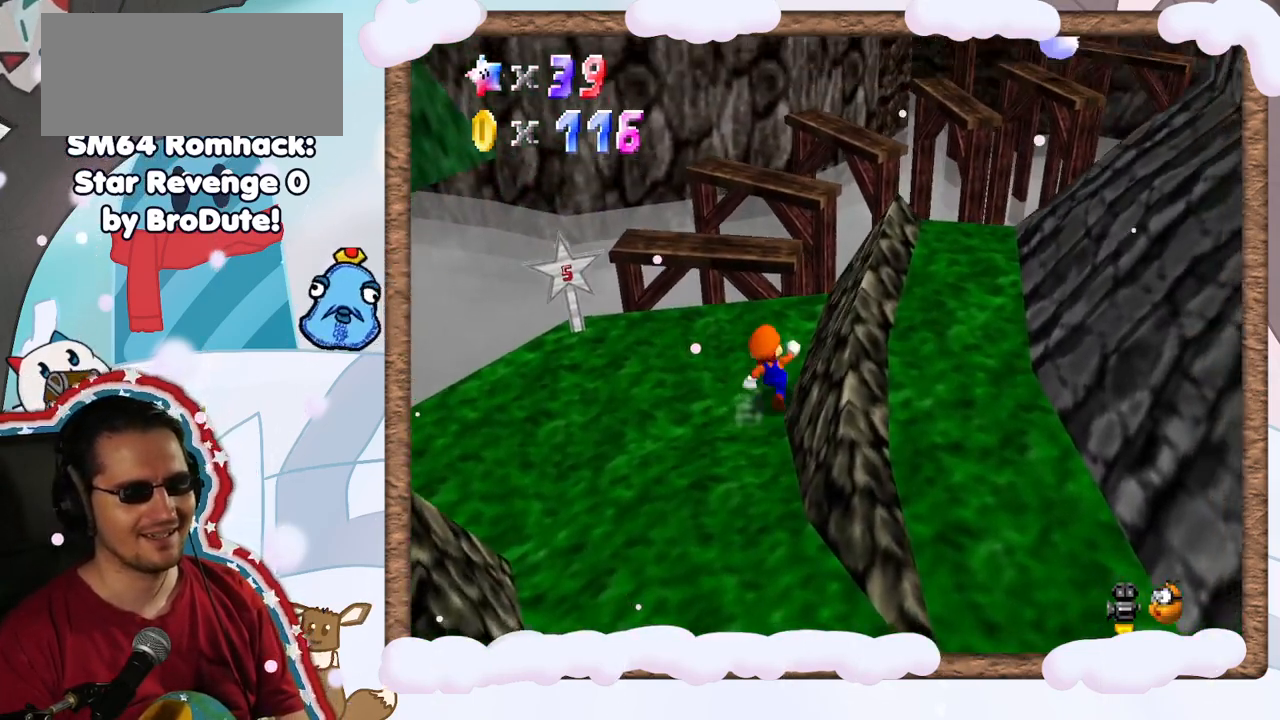
{"buttons": ["DPAD_UP"], "left_stick": "up-right", "events": [[400, "DPAD_UP", "down"], [450, "left_stick", "up-right"]]}
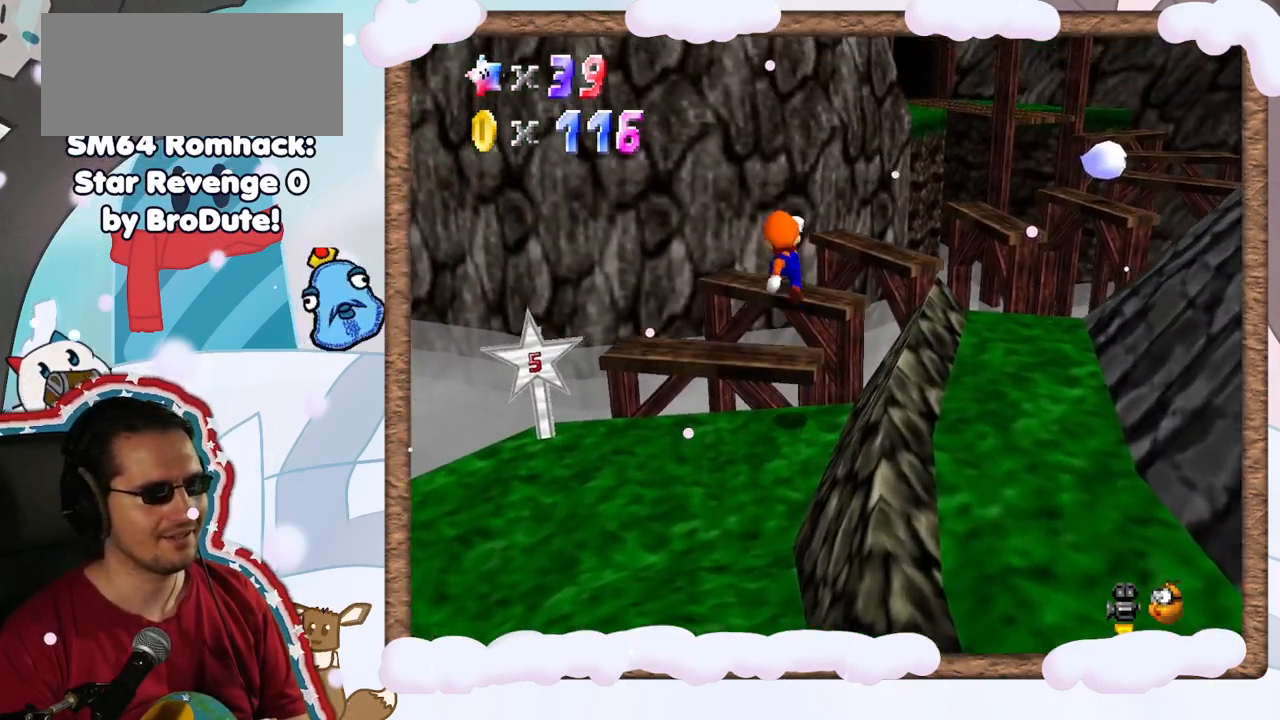
{"buttons": [], "left_stick": "down", "events": [[17, "DPAD_UP", "up"], [67, "left_stick", "center"], [167, "left_stick", "down"], [200, "DPAD_DOWN", "down"], [267, "DPAD_DOWN", "up"]]}
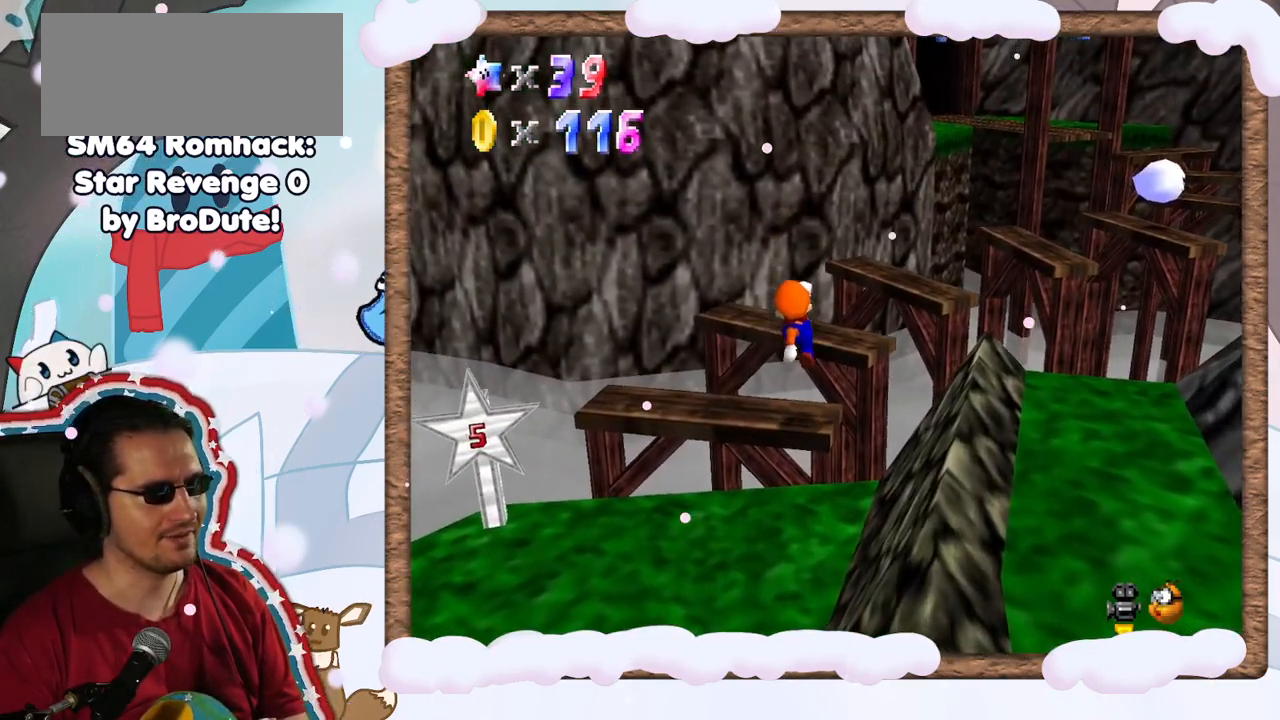
{"buttons": [], "left_stick": "center", "events": [[33, "B", "down"], [117, "left_stick", "center"], [267, "B", "up"]]}
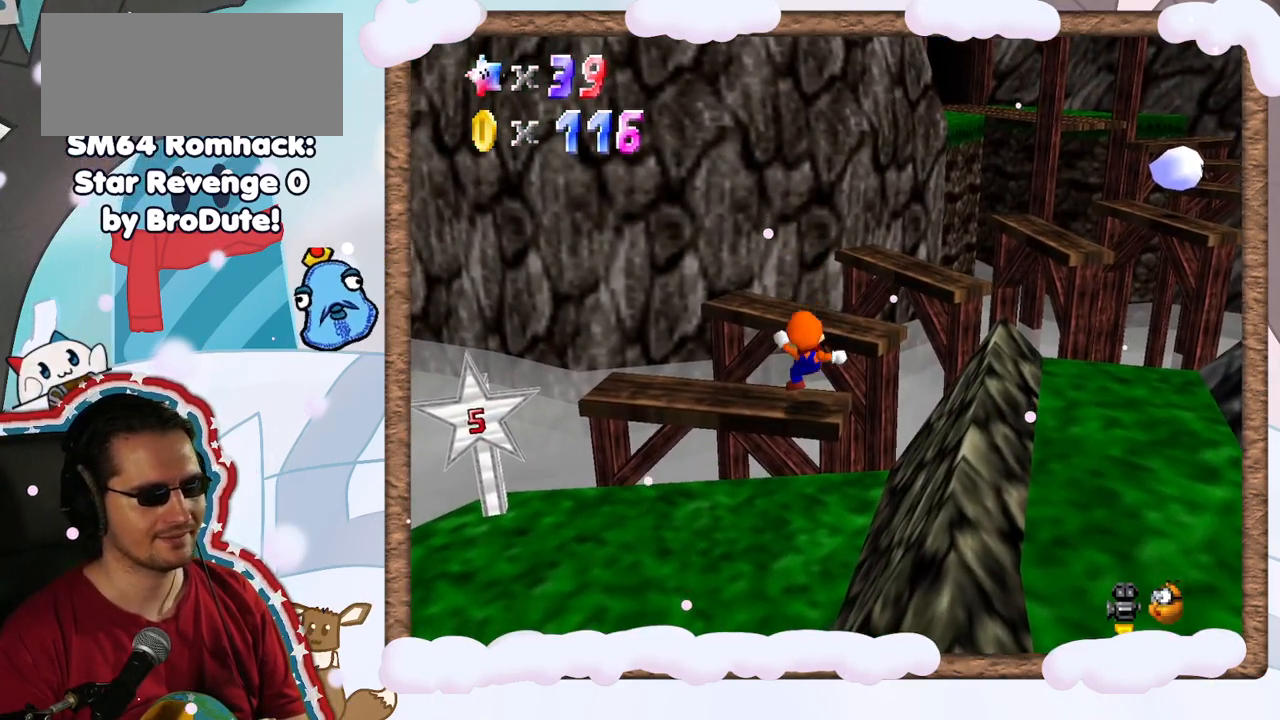
{"buttons": [], "left_stick": "center", "events": [[50, "C_LEFT", "down"], [117, "C_LEFT", "up"], [400, "C_LEFT", "down"], [467, "C_LEFT", "up"]]}
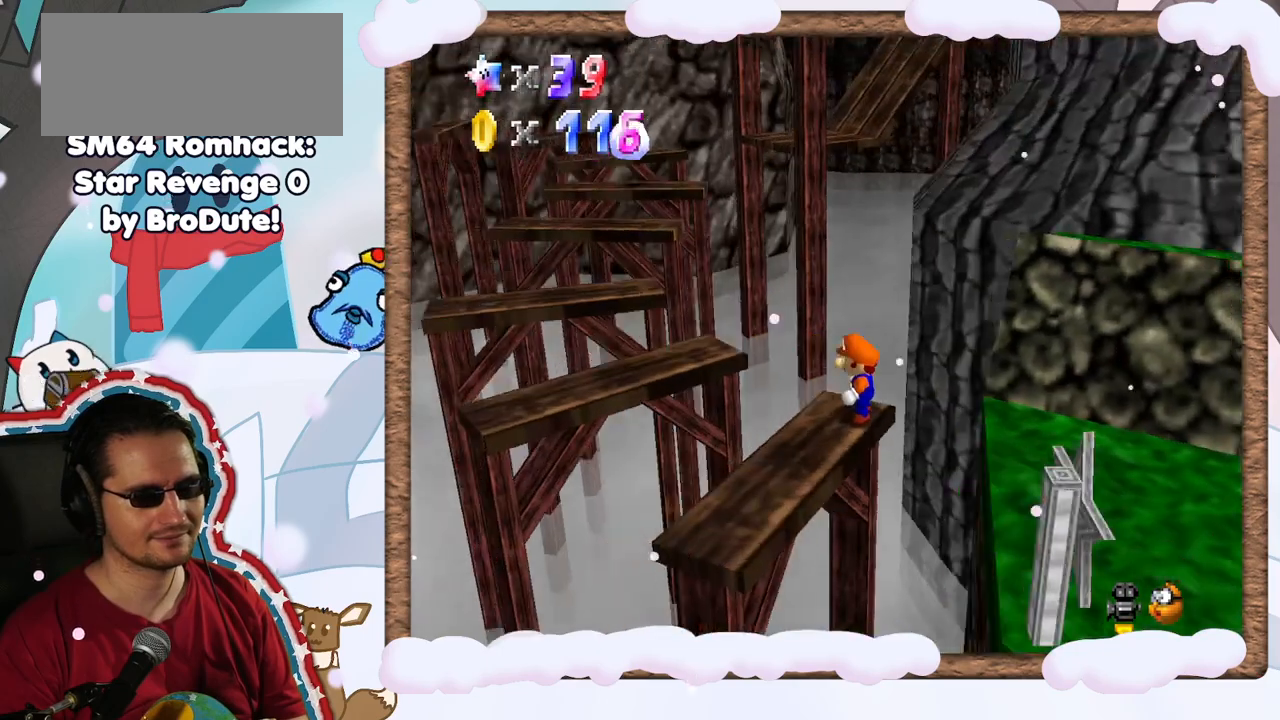
{"buttons": [], "left_stick": "center", "events": []}
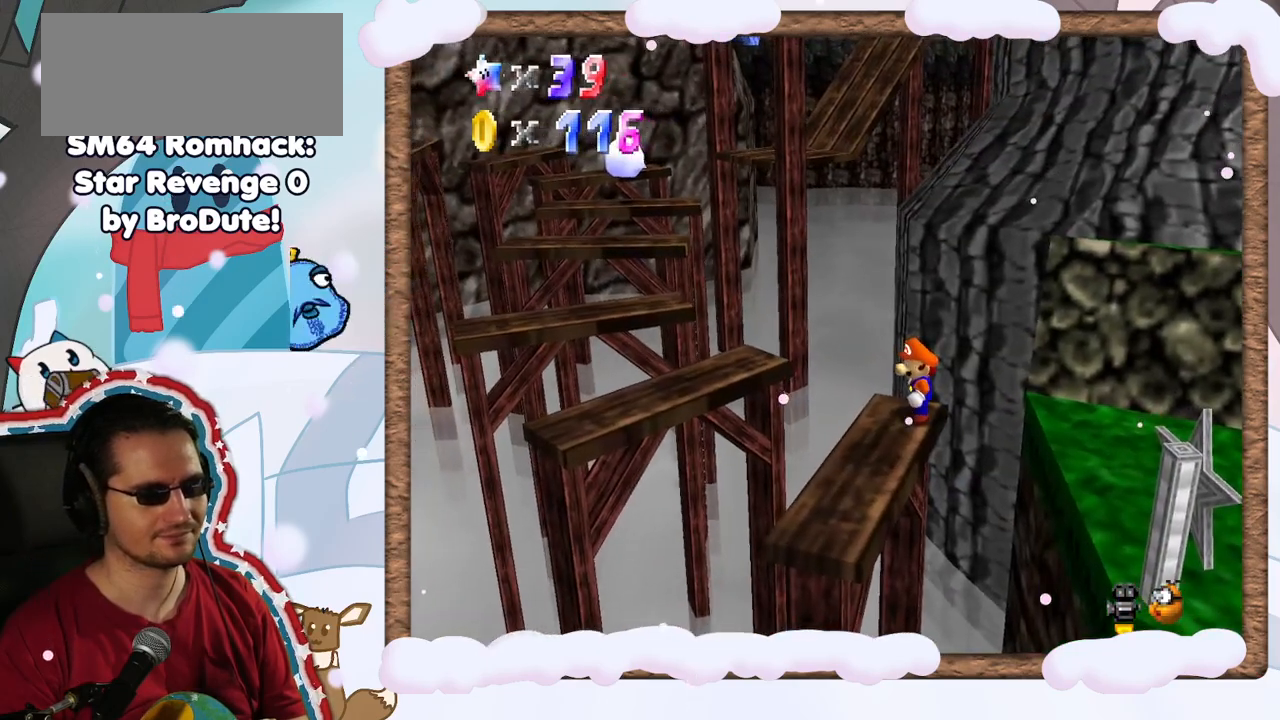
{"buttons": [], "left_stick": "left"}
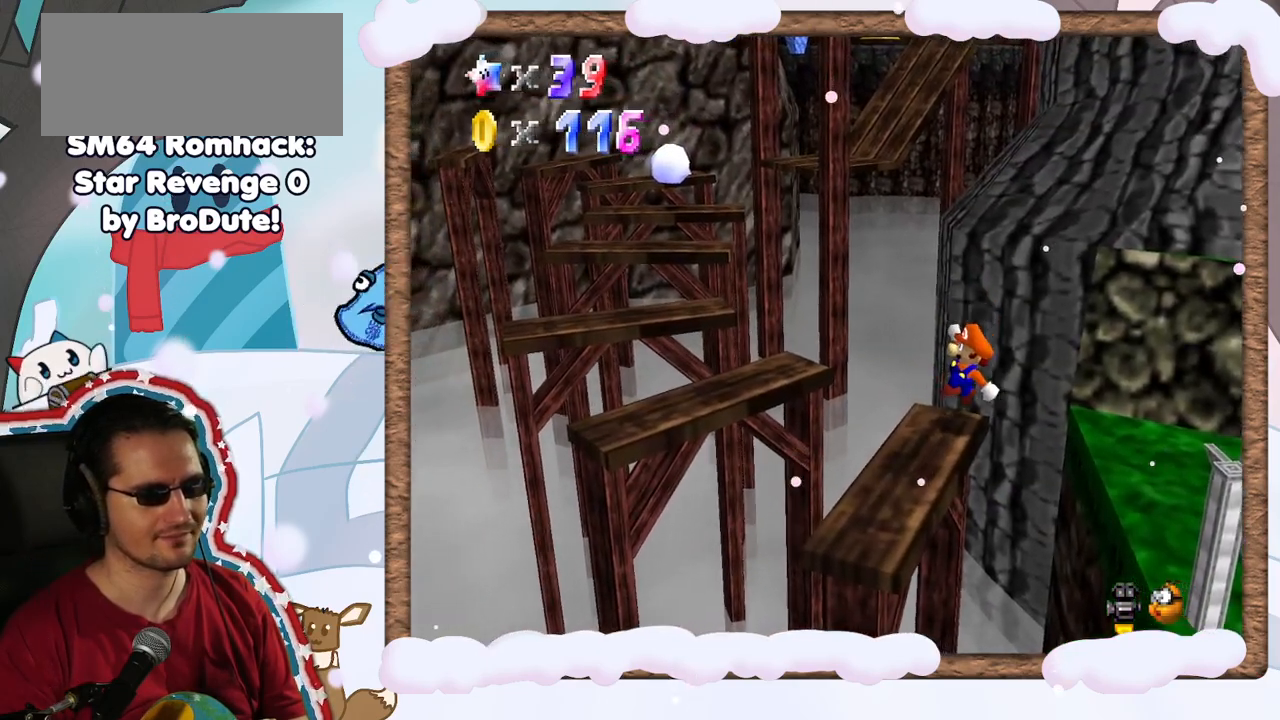
{"buttons": [], "left_stick": "left", "events": []}
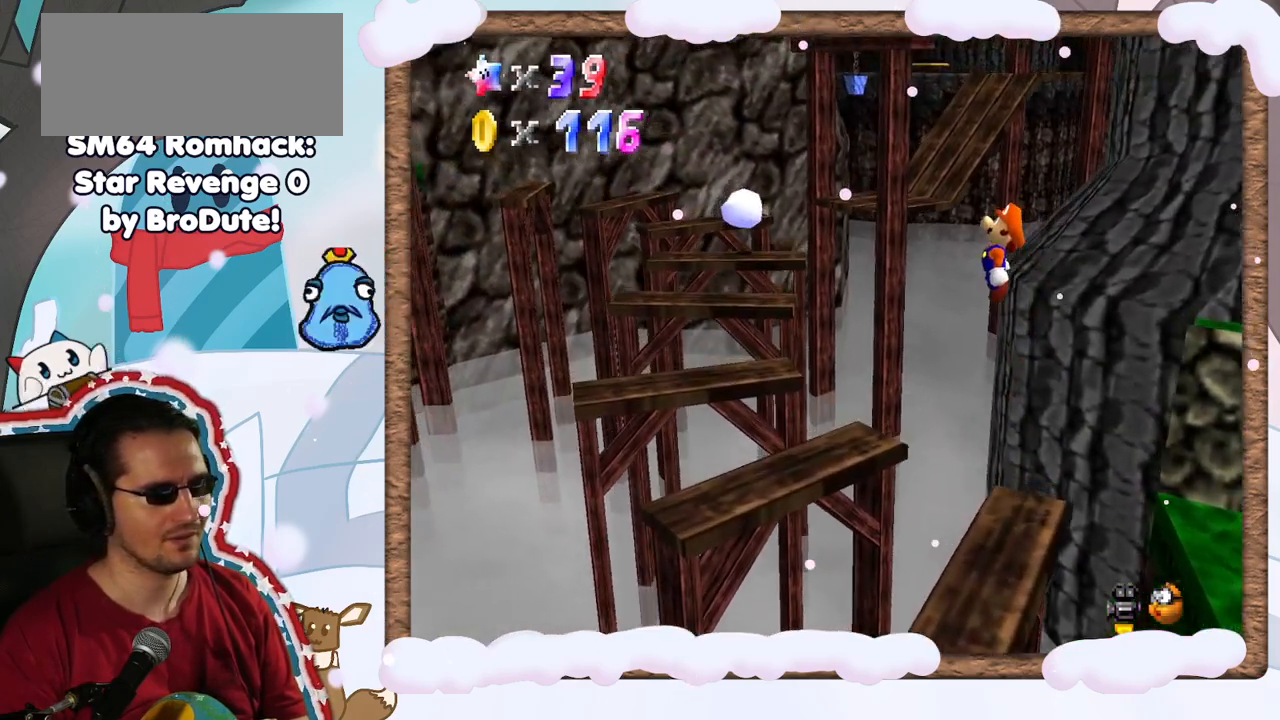
{"buttons": [], "left_stick": "up-left", "events": [[150, "left_stick", "center"], [250, "left_stick", "down-right"], [483, "left_stick", "up-left"]]}
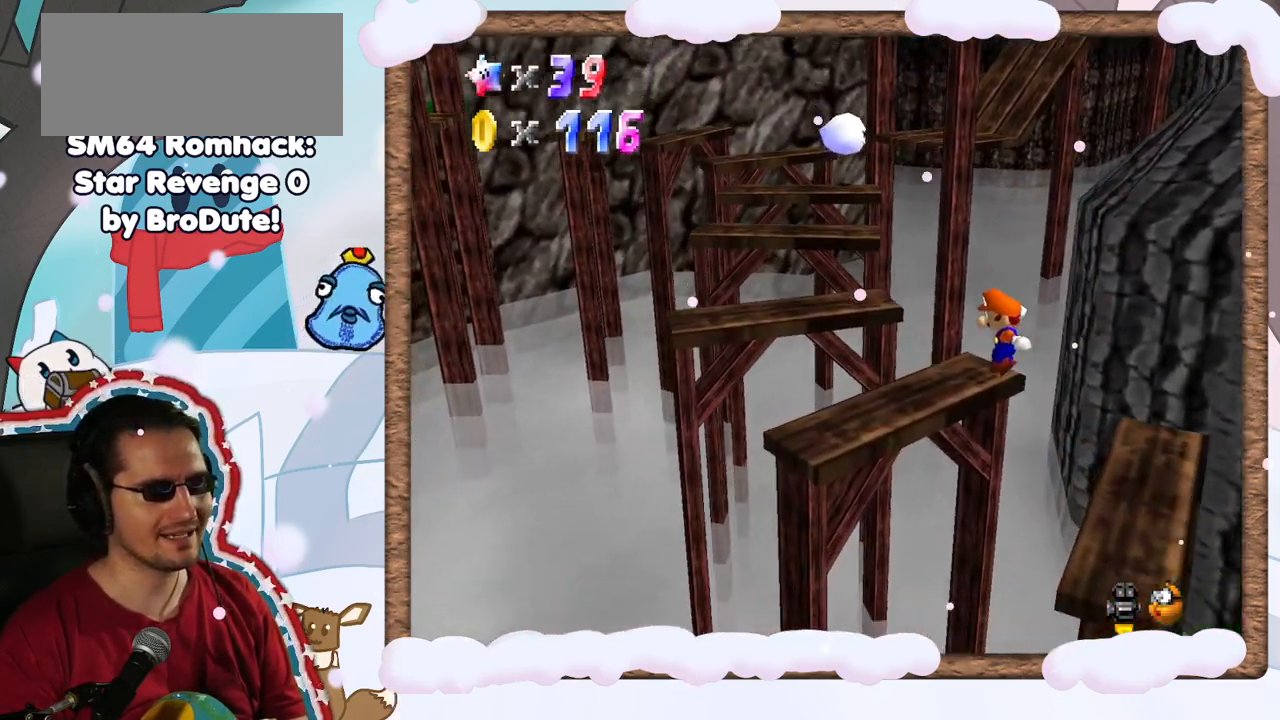
{"buttons": [], "left_stick": "center", "events": [[33, "B", "down"], [183, "DPAD_RIGHT", "down"], [233, "left_stick", "down-right"], [250, "DPAD_RIGHT", "up"], [367, "left_stick", "center"], [383, "B", "up"]]}
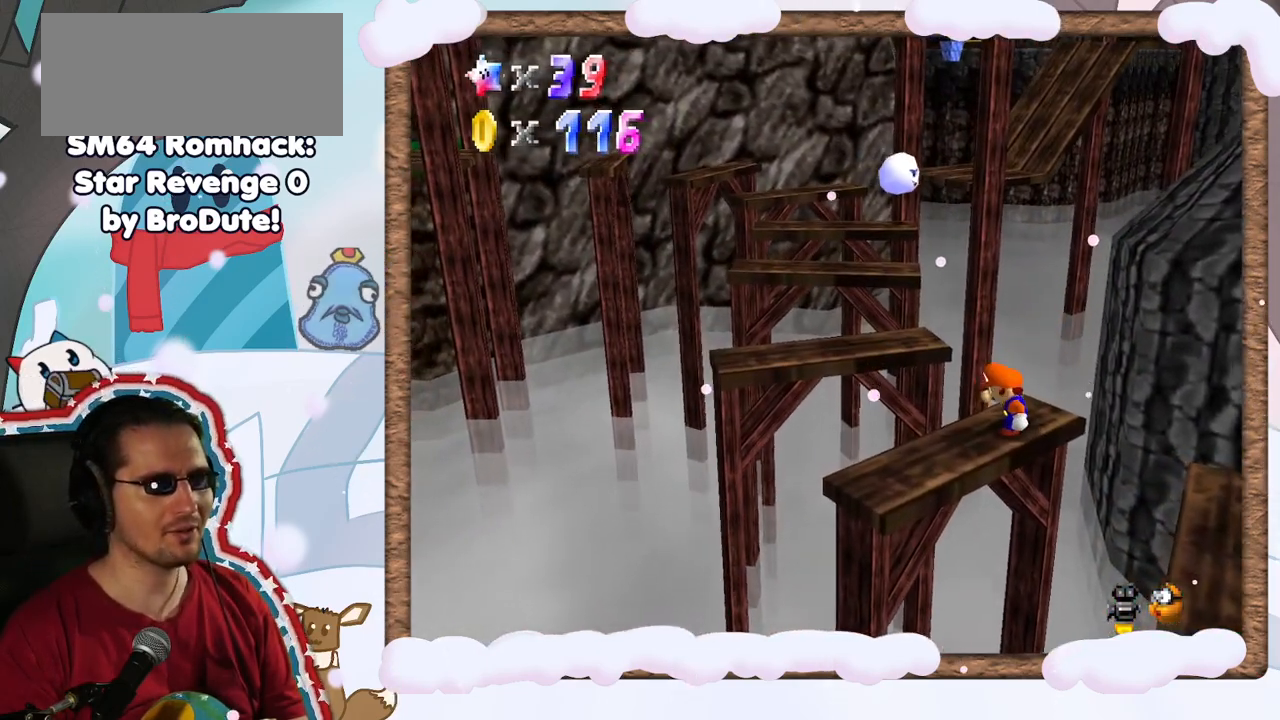
{"buttons": [], "left_stick": "center", "events": [[283, "left_stick", "up-left"], [383, "left_stick", "center"]]}
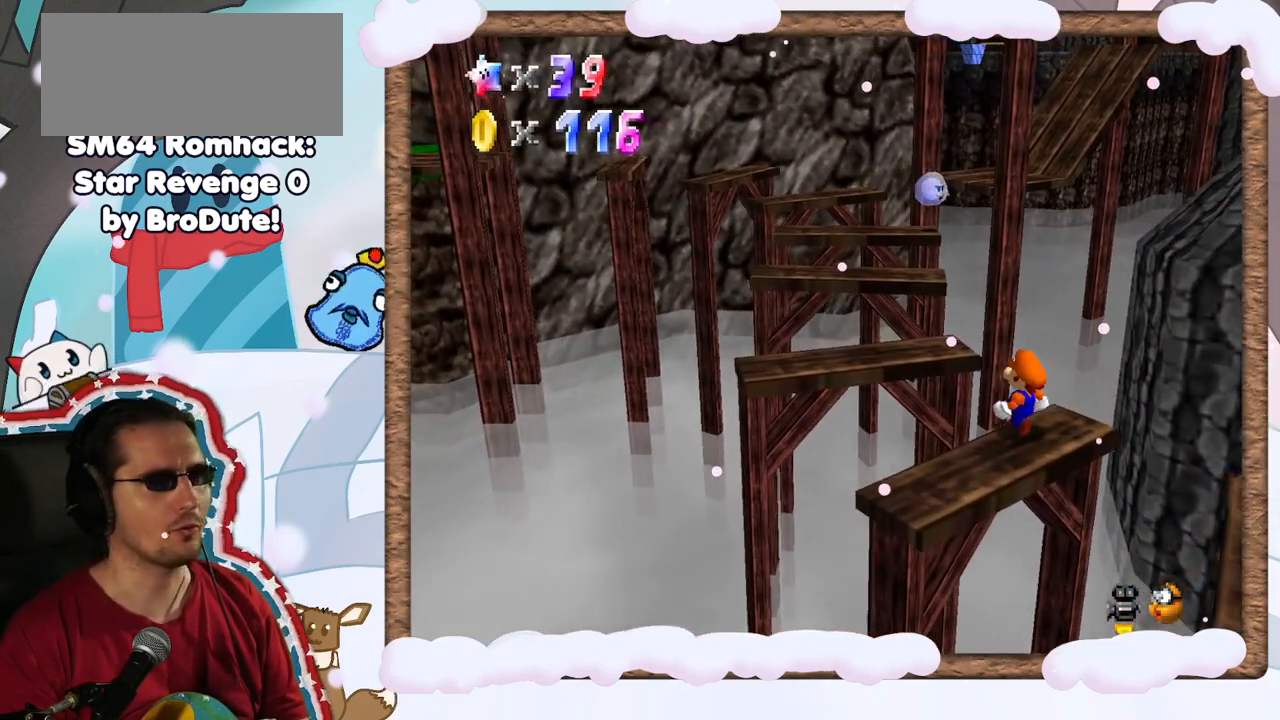
{"buttons": [], "left_stick": "center", "events": [[217, "left_stick", "down-right"], [433, "left_stick", "center"]]}
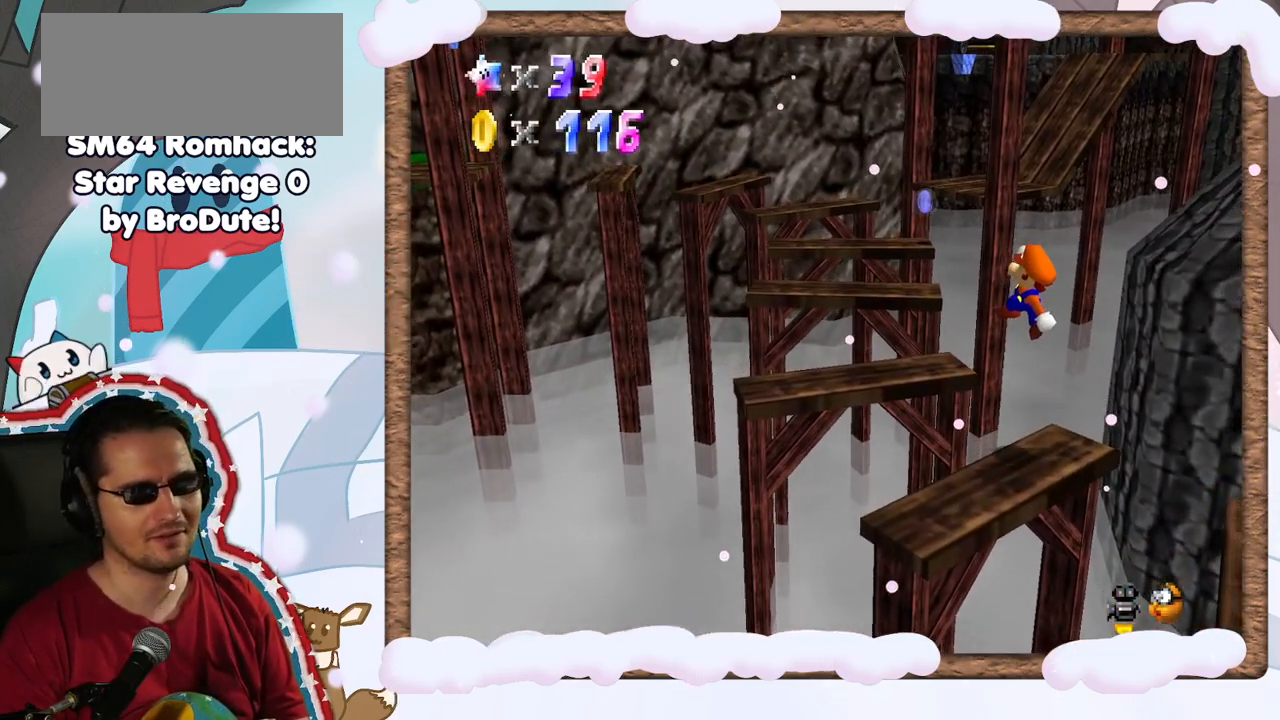
{"buttons": [], "left_stick": "center", "events": []}
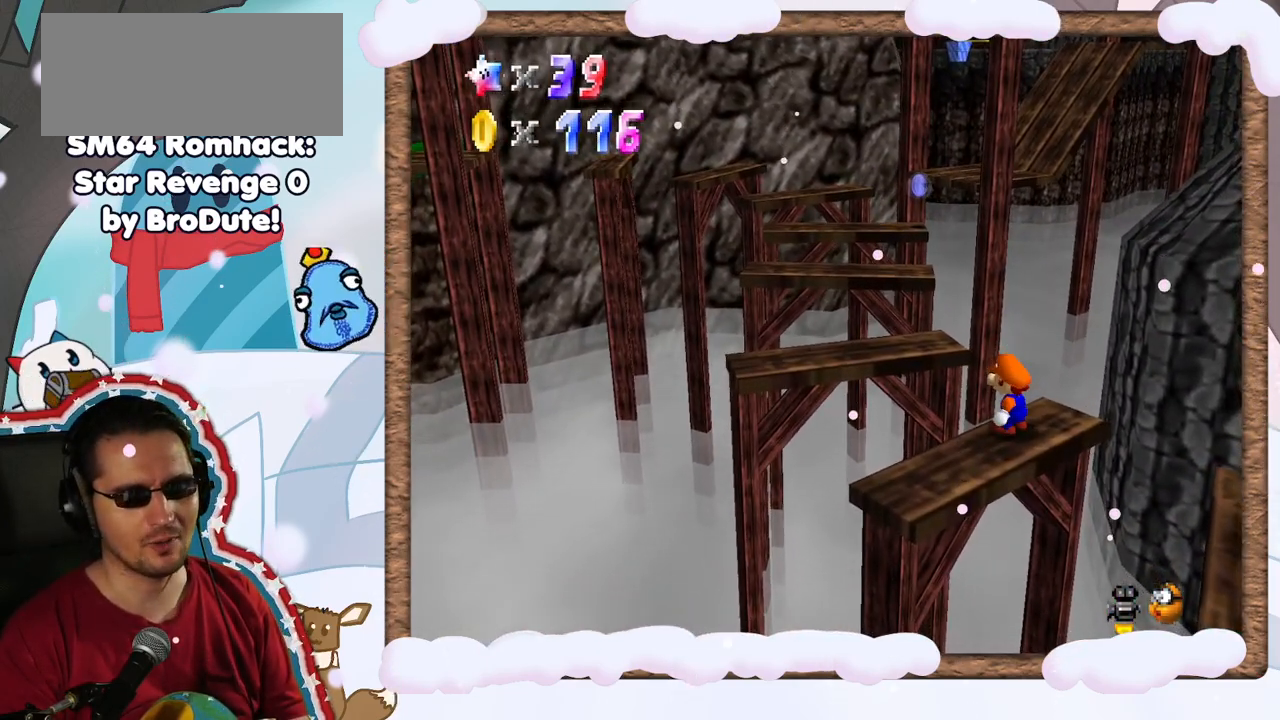
{"buttons": [], "left_stick": "up-left", "events": [[100, "left_stick", "up-left"]]}
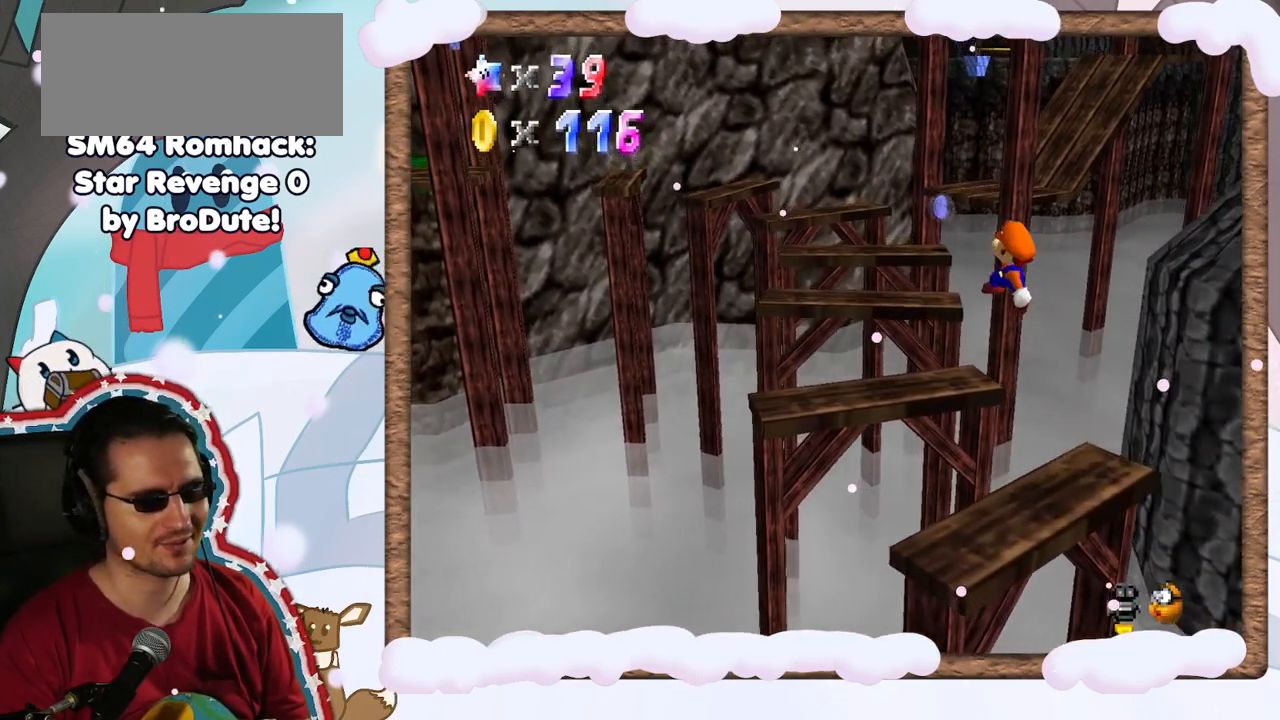
{"buttons": [], "left_stick": "center", "events": [[200, "R1", "down"], [200, "left_stick", "down"], [250, "R1", "up"], [367, "left_stick", "center"]]}
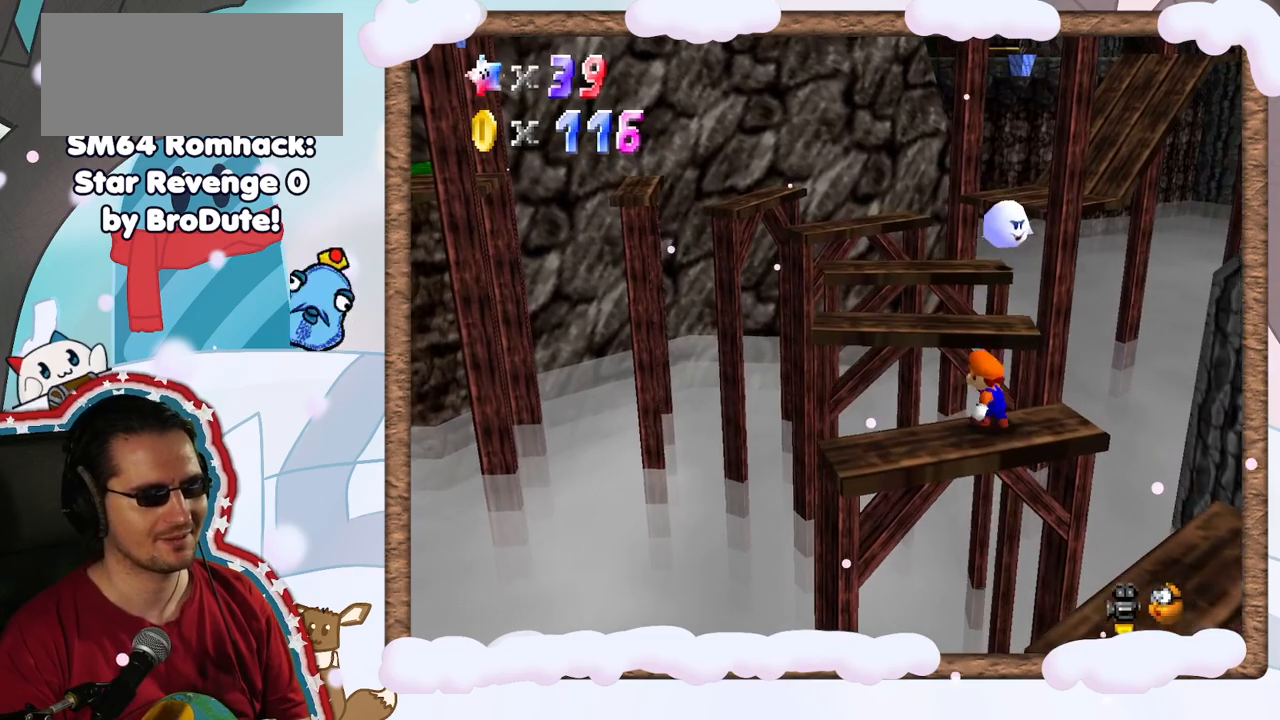
{"buttons": [], "left_stick": "up", "events": [[483, "left_stick", "up"]]}
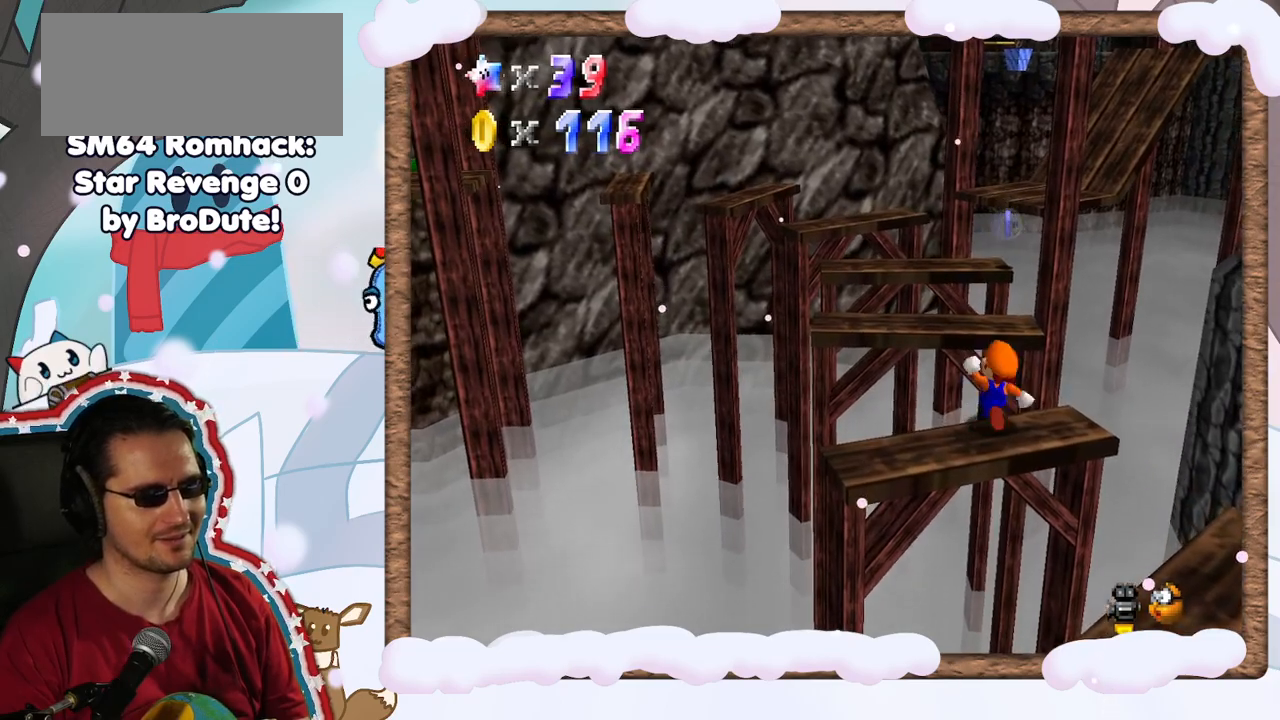
{"buttons": [], "left_stick": "up", "events": []}
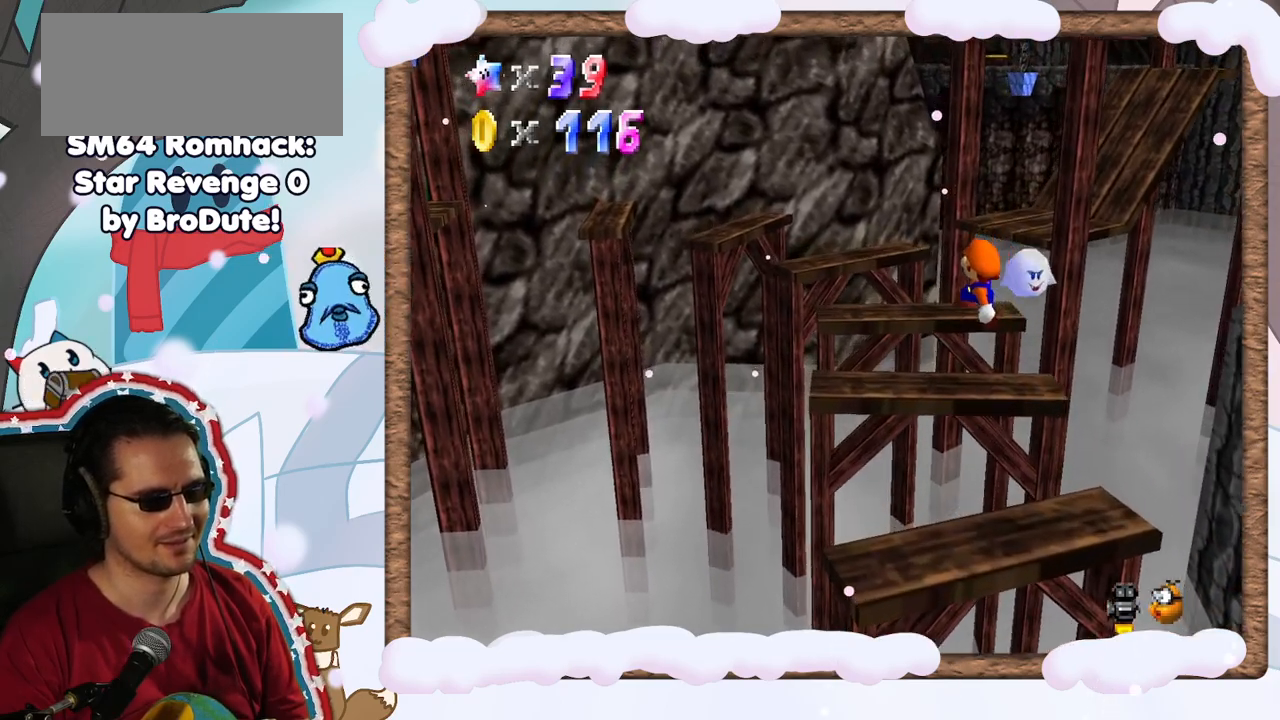
{"buttons": [], "left_stick": "down", "events": [[67, "left_stick", "down"], [183, "B", "down"], [350, "left_stick", "center"], [400, "left_stick", "down"], [433, "B", "up"]]}
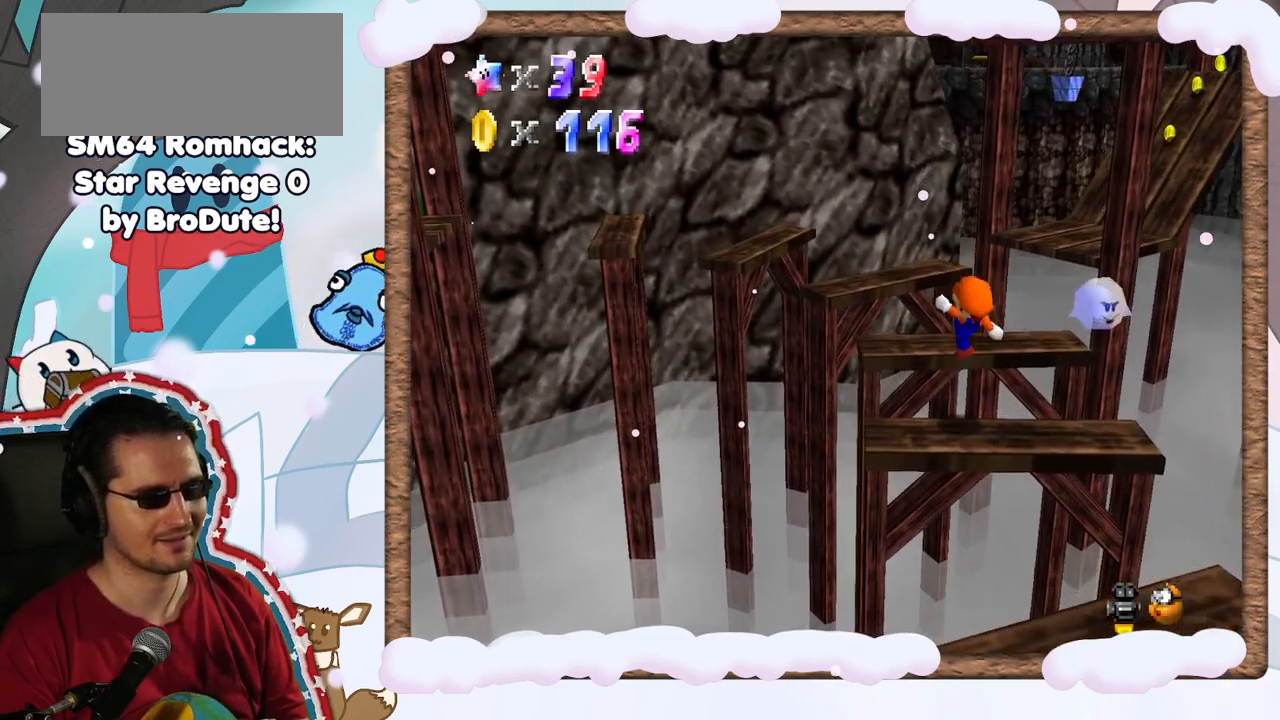
{"buttons": [], "left_stick": "center", "events": [[267, "left_stick", "center"]]}
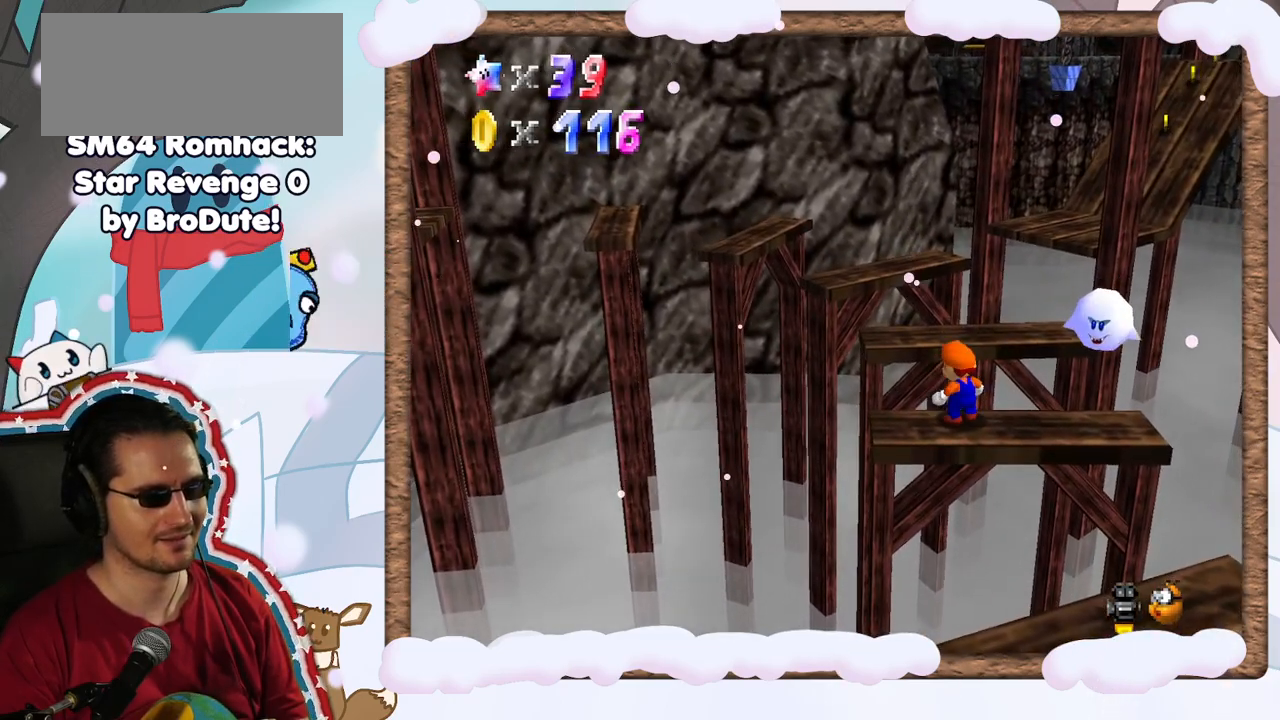
{"buttons": [], "left_stick": "up-left", "events": [[133, "left_stick", "up"], [250, "left_stick", "up-left"]]}
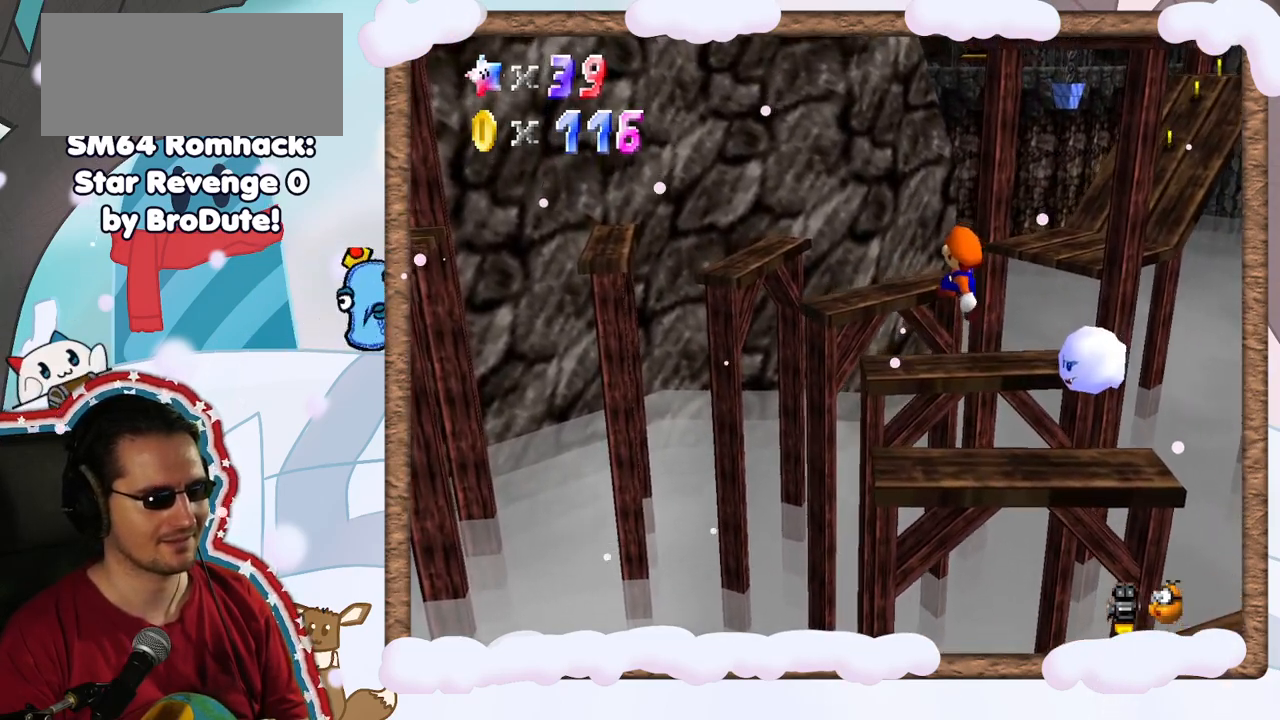
{"buttons": ["B"], "left_stick": "right", "events": [[183, "left_stick", "right"], [283, "B", "down"]]}
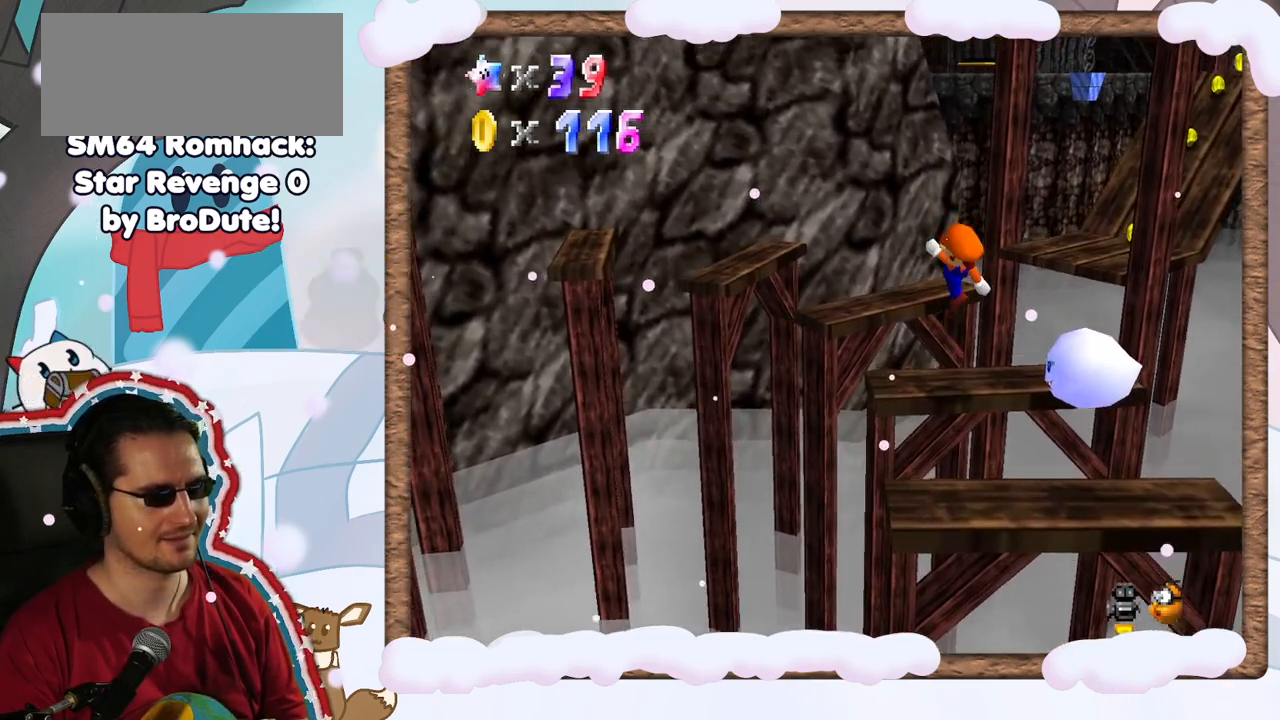
{"buttons": [], "left_stick": "up-left", "events": [[17, "left_stick", "center"], [83, "B", "up"], [100, "left_stick", "down"], [183, "left_stick", "left"], [233, "left_stick", "center"], [500, "left_stick", "up-left"]]}
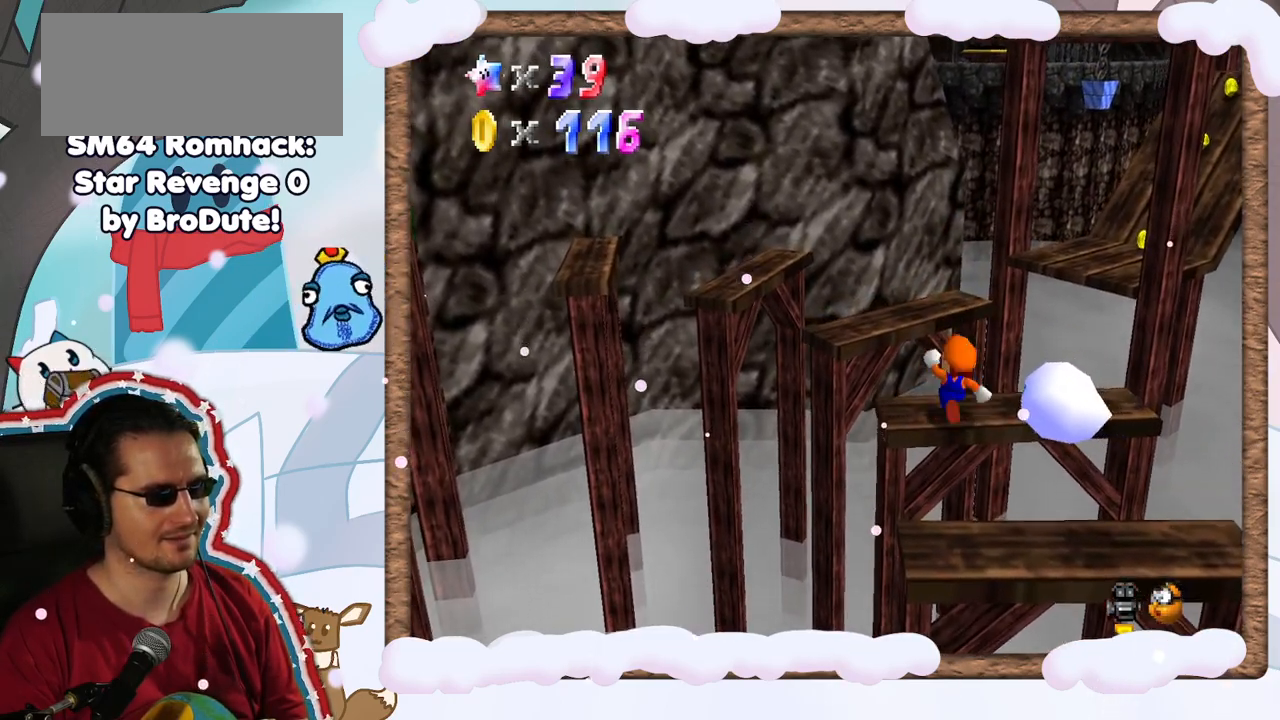
{"buttons": [], "left_stick": "up-left", "events": []}
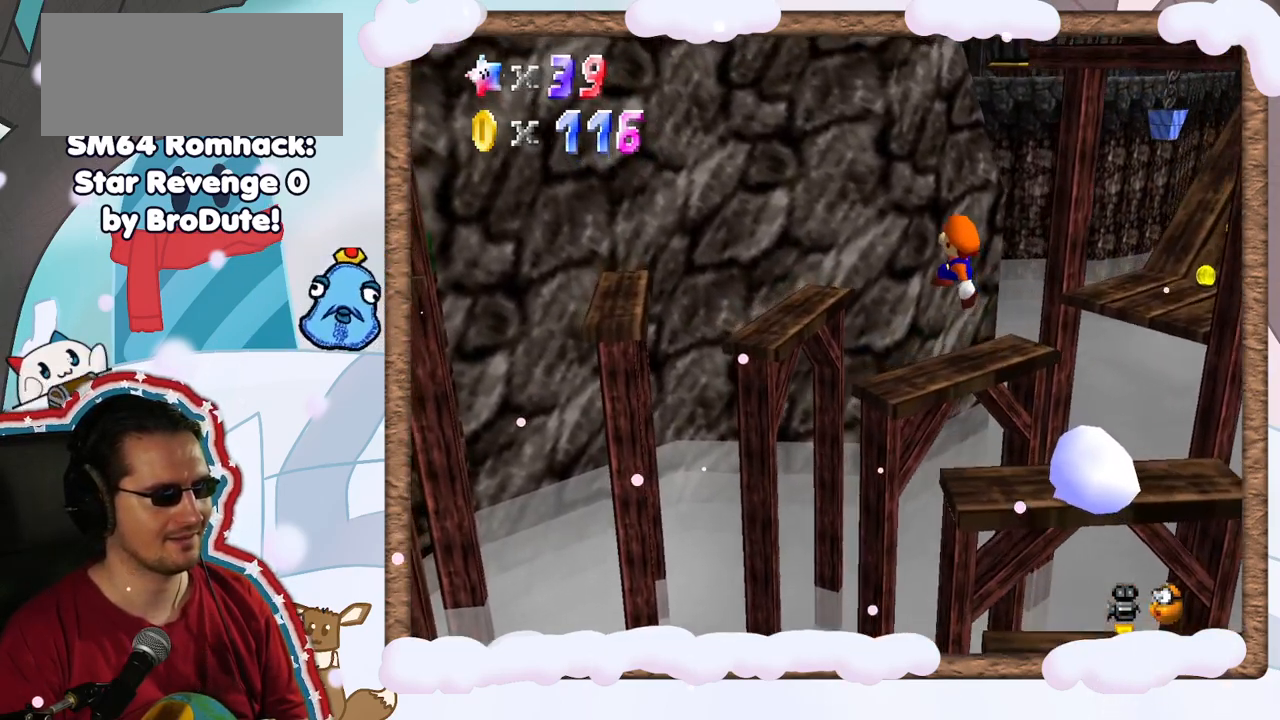
{"buttons": ["B"], "left_stick": "down-right", "events": [[33, "left_stick", "center"], [150, "left_stick", "right"], [200, "left_stick", "down-right"], [283, "B", "down"]]}
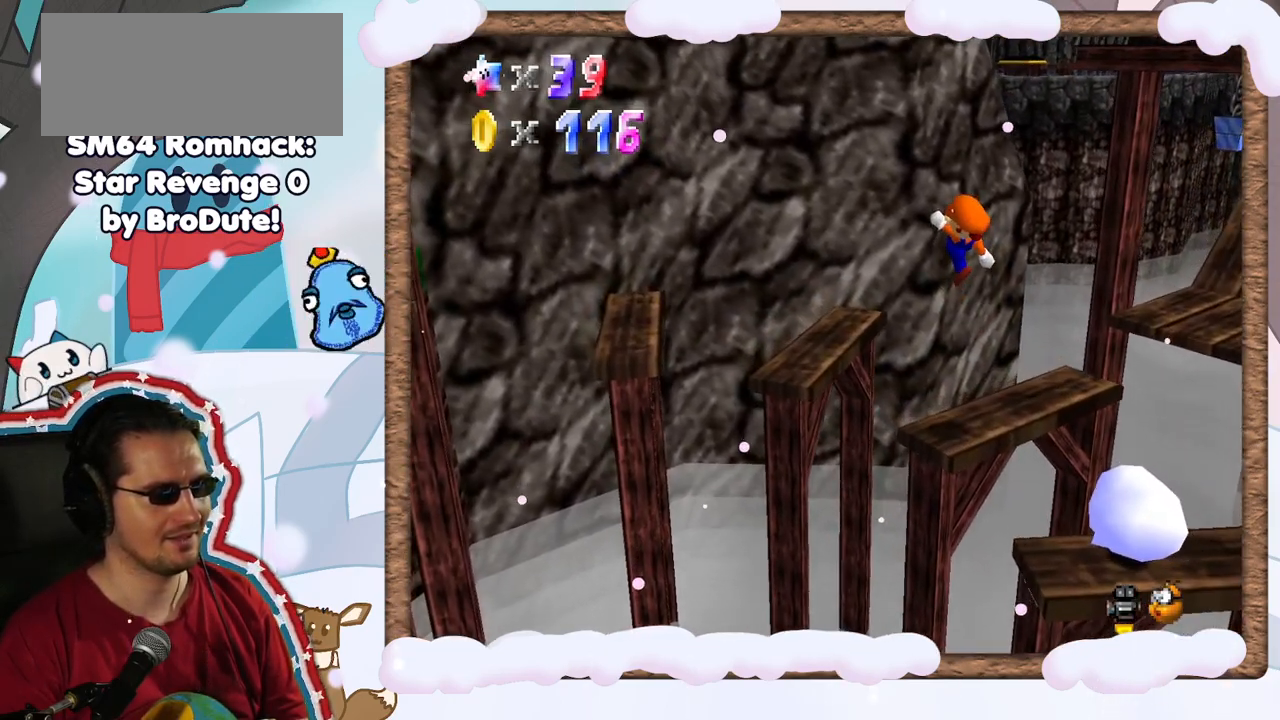
{"buttons": [], "left_stick": "center", "events": [[33, "B", "up"], [167, "C_RIGHT", "down"], [183, "left_stick", "center"], [333, "C_RIGHT", "up"], [383, "C_RIGHT", "down"], [483, "C_RIGHT", "up"]]}
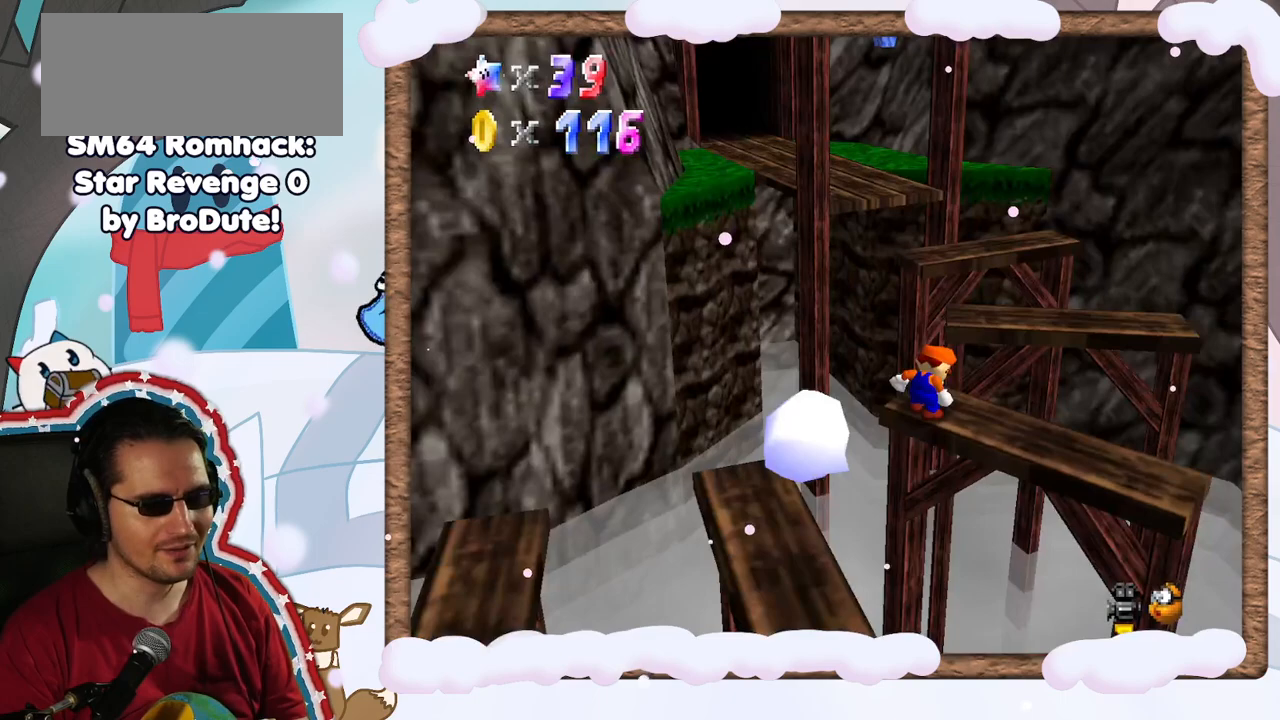
{"buttons": [], "left_stick": "up", "events": [[233, "left_stick", "up"]]}
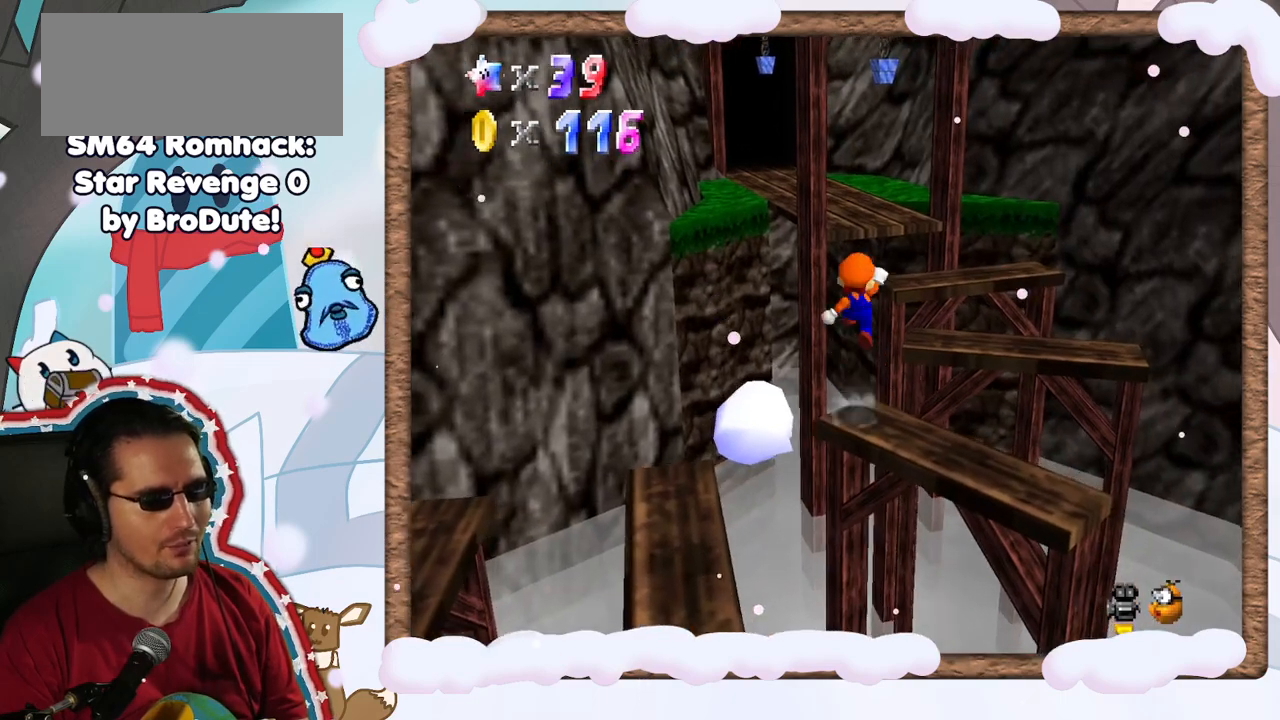
{"buttons": [], "left_stick": "center", "events": [[33, "left_stick", "up-right"], [50, "DPAD_UP", "down"], [133, "DPAD_UP", "up"], [200, "DPAD_DOWN", "down"], [267, "DPAD_DOWN", "up"], [433, "left_stick", "center"]]}